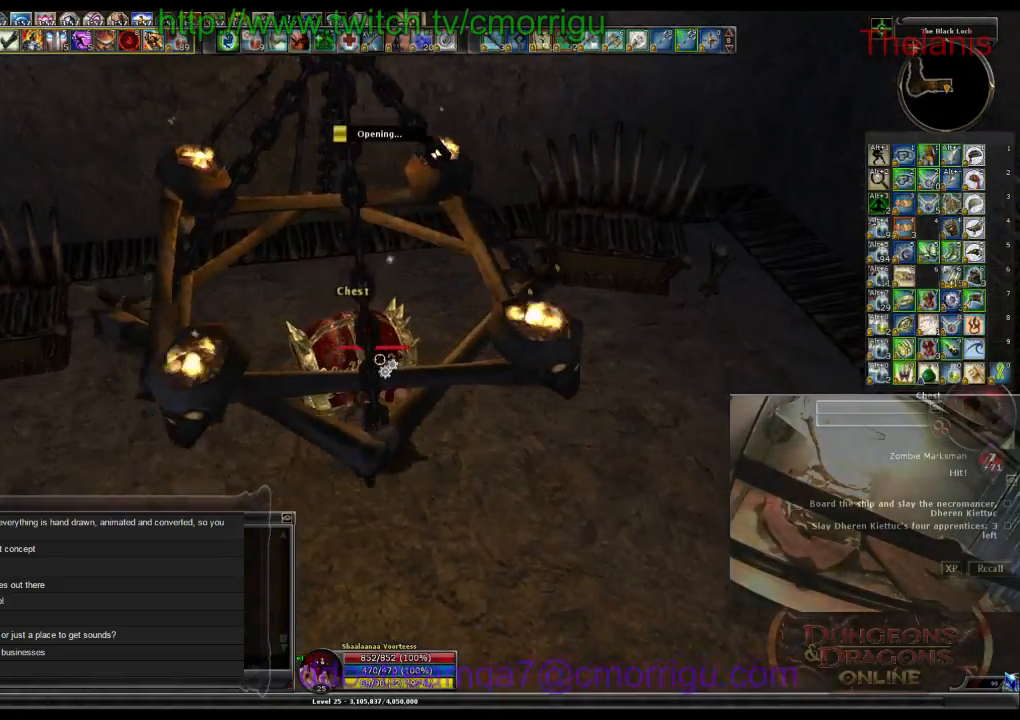
Gameplay with keyboard; each line is a JSON object with the keys held at the frame after it. "events" lists presses ("down") and releases ("up") of ".", "/", "0", "1", "2", "3", "4", "5", "6", "7", "8", "9", "a", "b", "backslash", "backspace", "c", "caps_lock", "comma", "ctrl_l", "ctrl_r", "d", "e", "equals", "escape", "f", "f1", "f10", "f11", "f12", "f2", "f3", "f4", "f5", "f6", "f7", "f8", "f9", "g", "h", "i", "j", "k", "l", "lbracket", "m", "minus", "n", "o", "p", "q", "quote", "r", "rbracket", "return", "s", "semicolon", "shift_l", "shift_r", "space", "t", "tab", "tilde", "u", "v", "w", "x", "y" and "z" between this image and that frame as [ms after this image, input, new state], when the widget could be followed in between. No other keys are recorded. Mouse input is not recorded.
{"keys": [], "events": []}
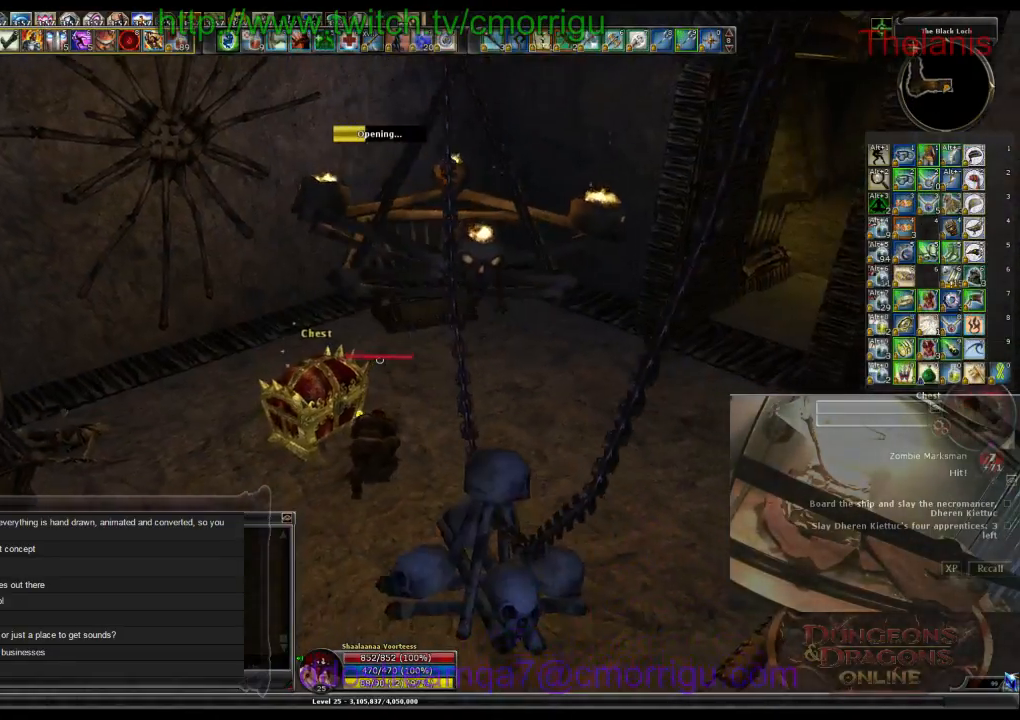
{"keys": [], "events": []}
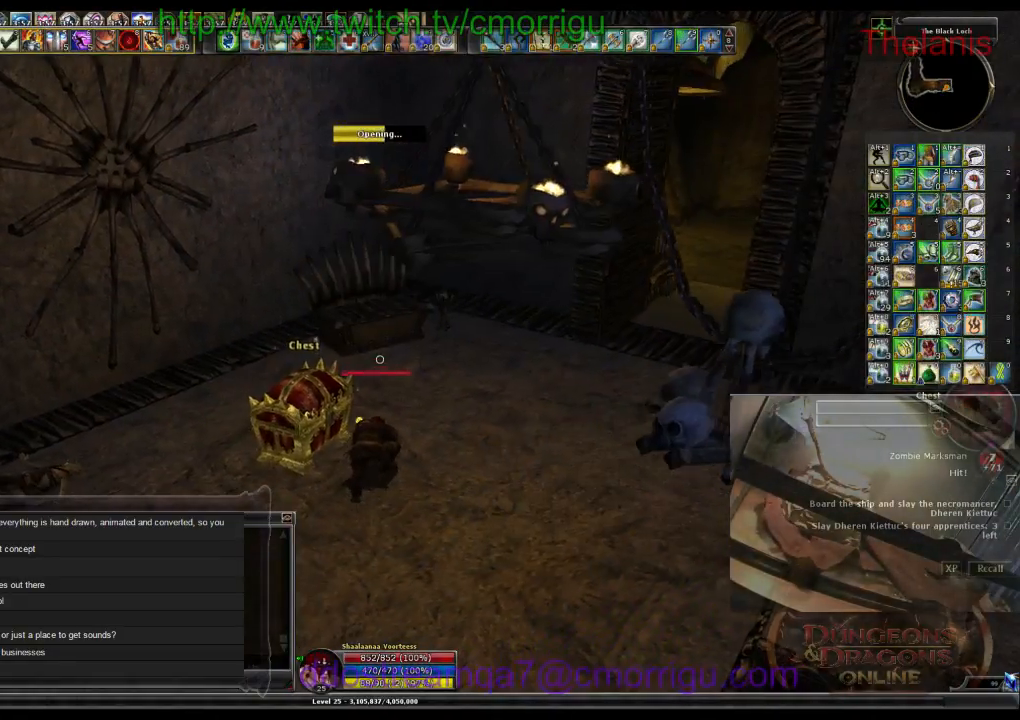
{"keys": [], "events": []}
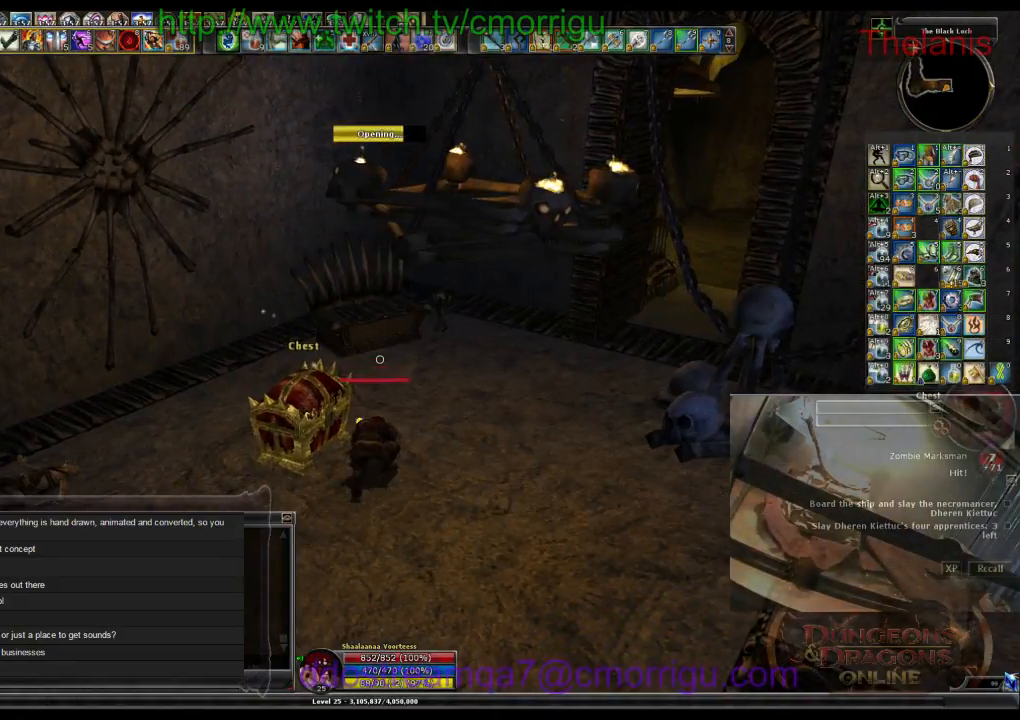
{"keys": [], "events": []}
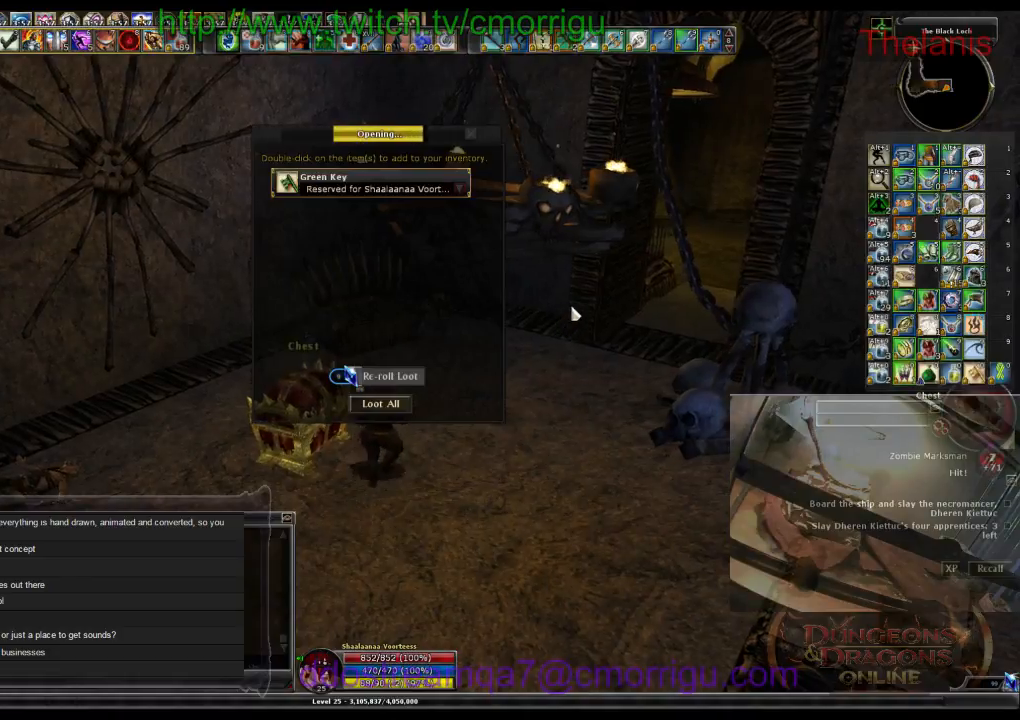
{"keys": [], "events": []}
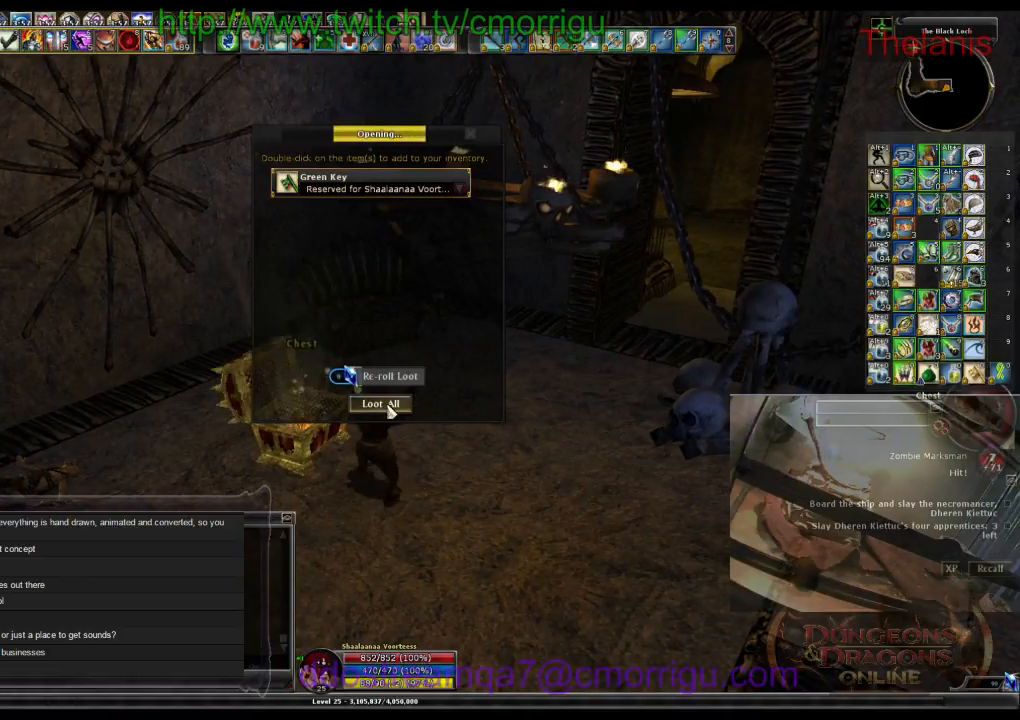
{"keys": [], "events": []}
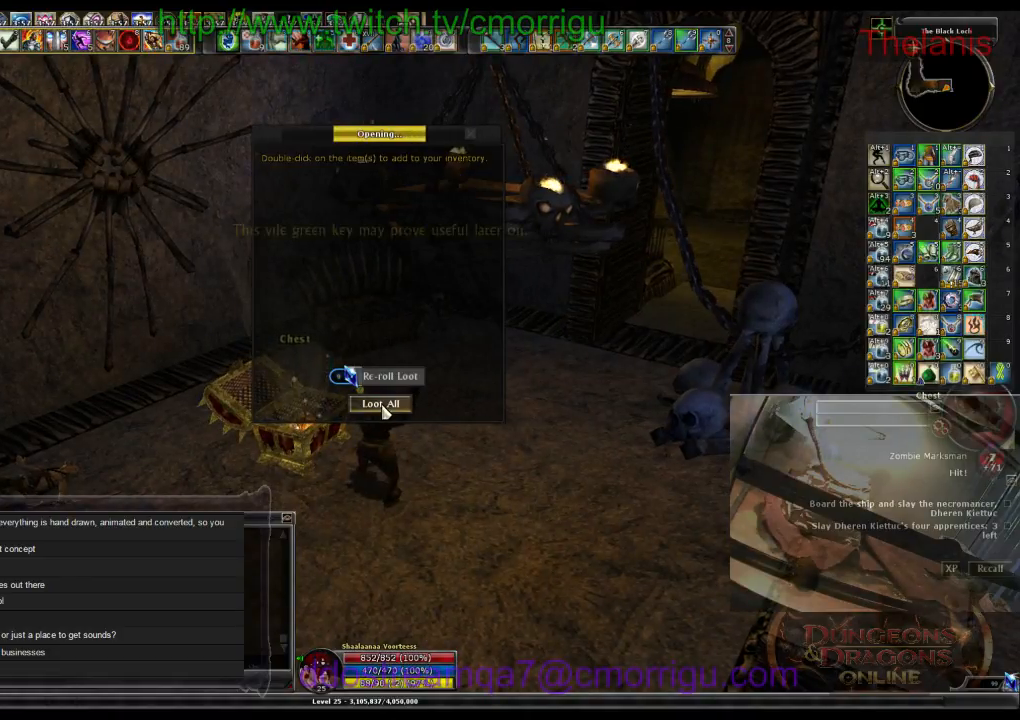
{"keys": ["d", "w"], "events": [[167, "d", "down"], [267, "w", "down"]]}
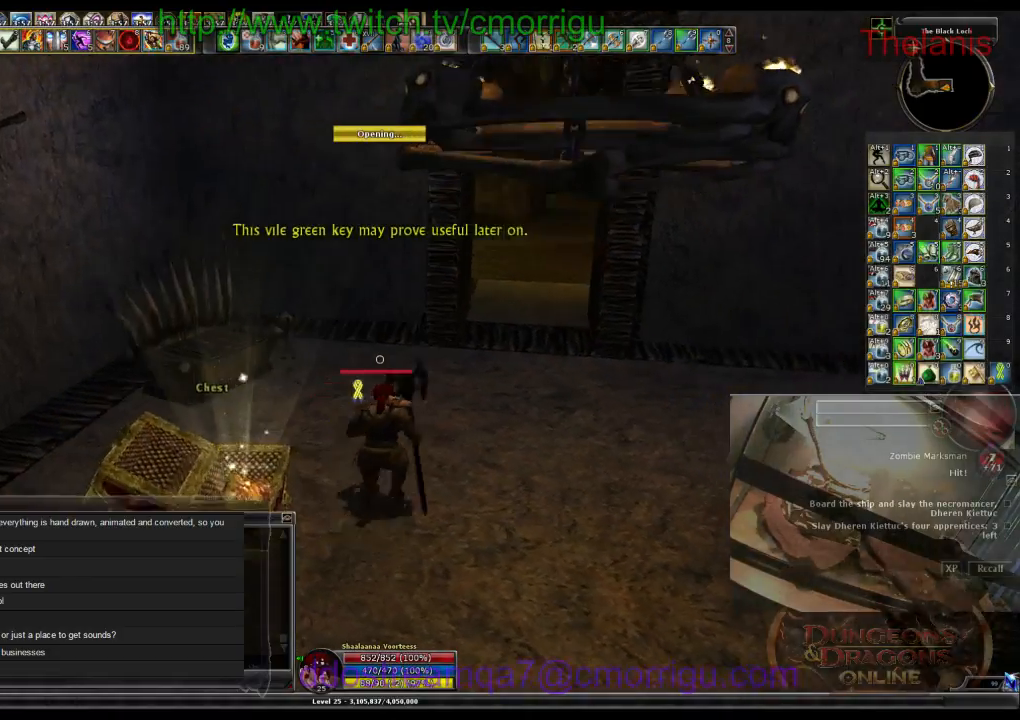
{"keys": ["w"], "events": [[67, "d", "up"]]}
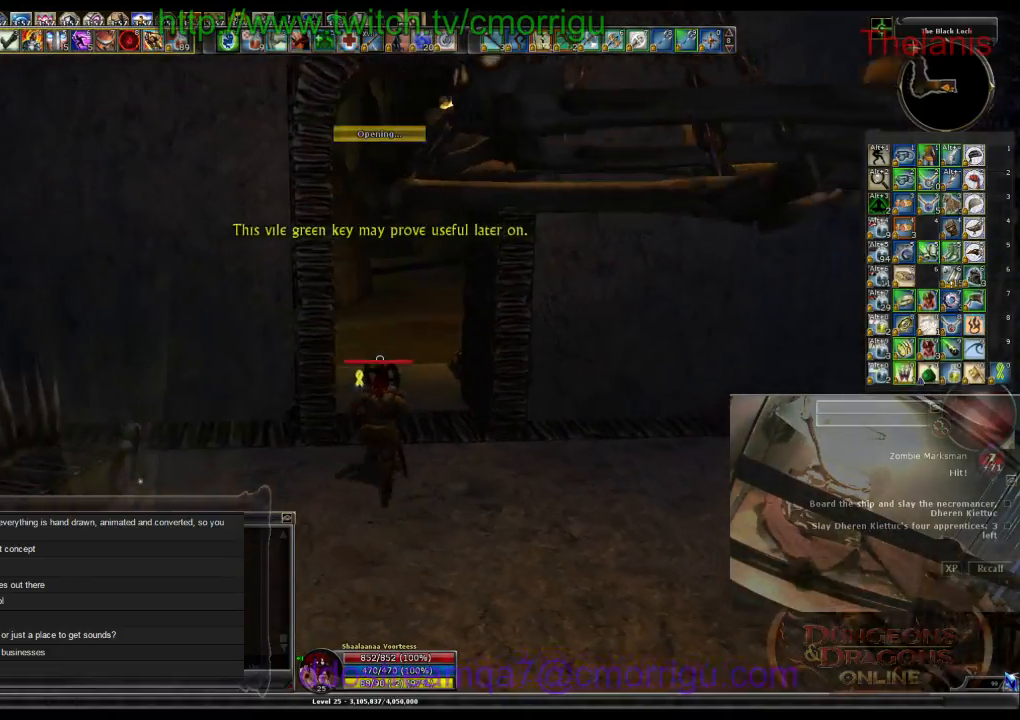
{"keys": ["w"], "events": []}
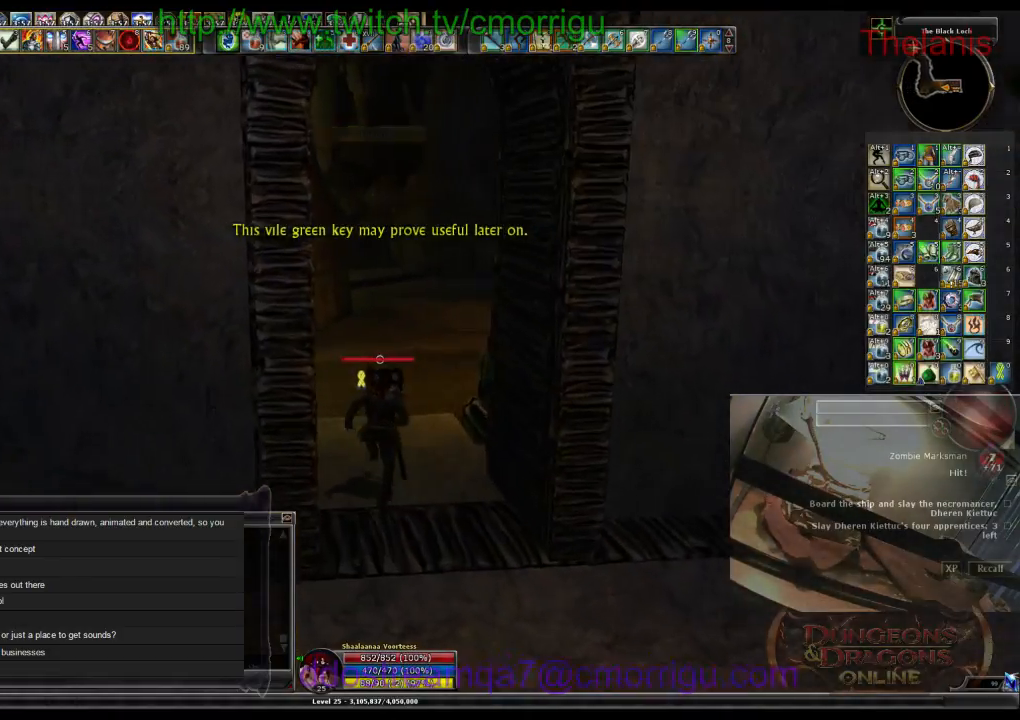
{"keys": ["w"], "events": []}
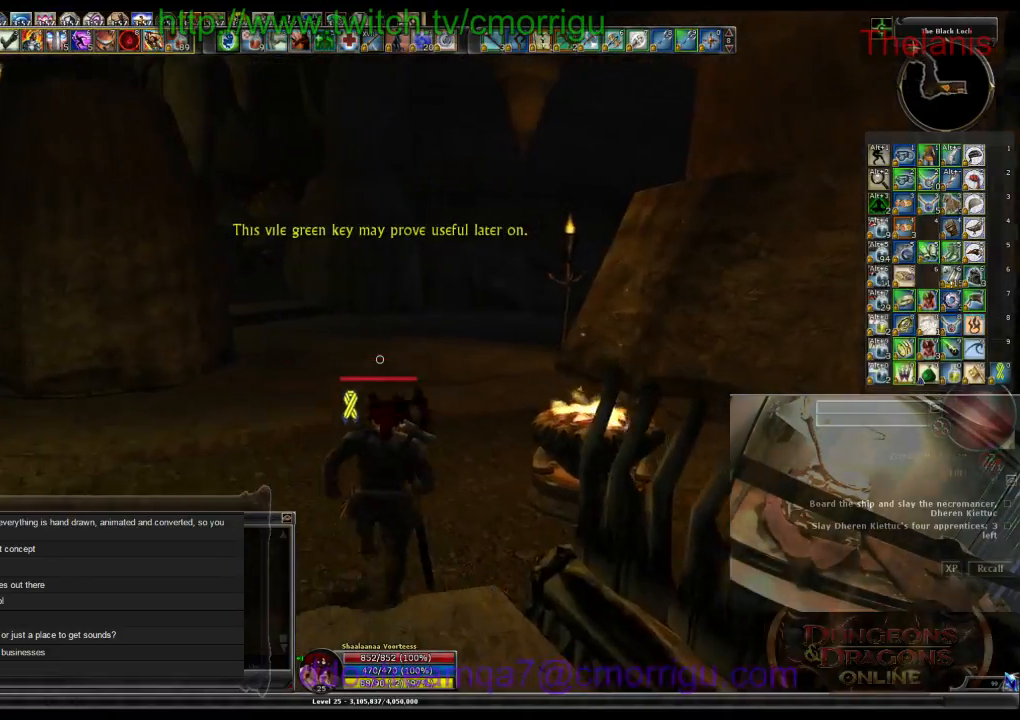
{"keys": ["w"], "events": []}
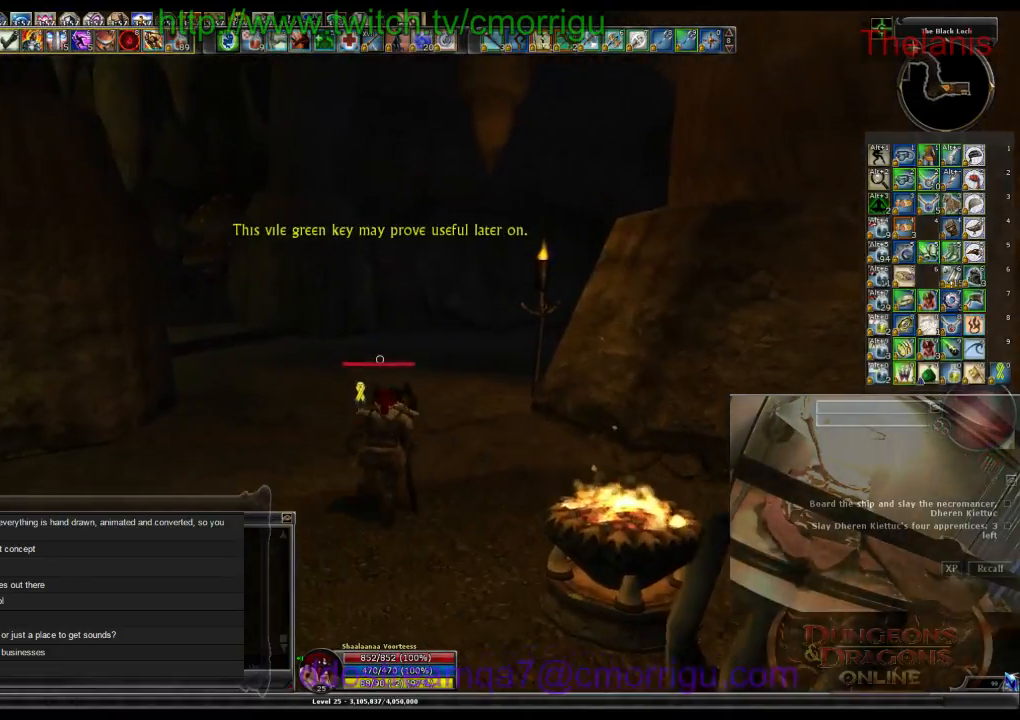
{"keys": ["a", "w"], "events": [[167, "a", "down"]]}
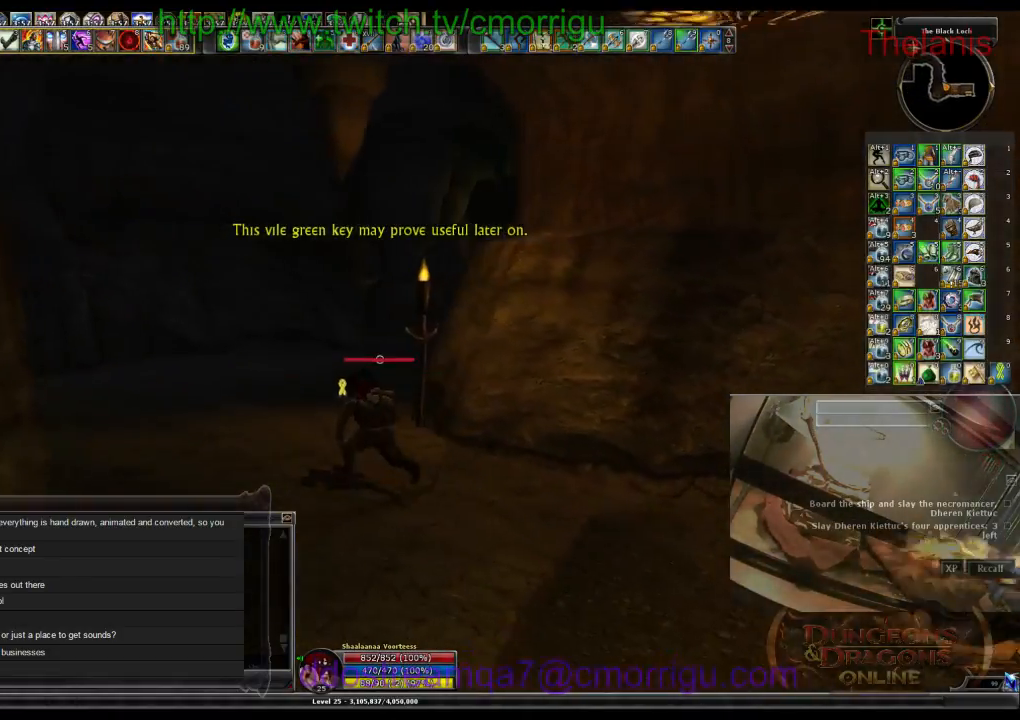
{"keys": ["w"], "events": [[300, "a", "up"]]}
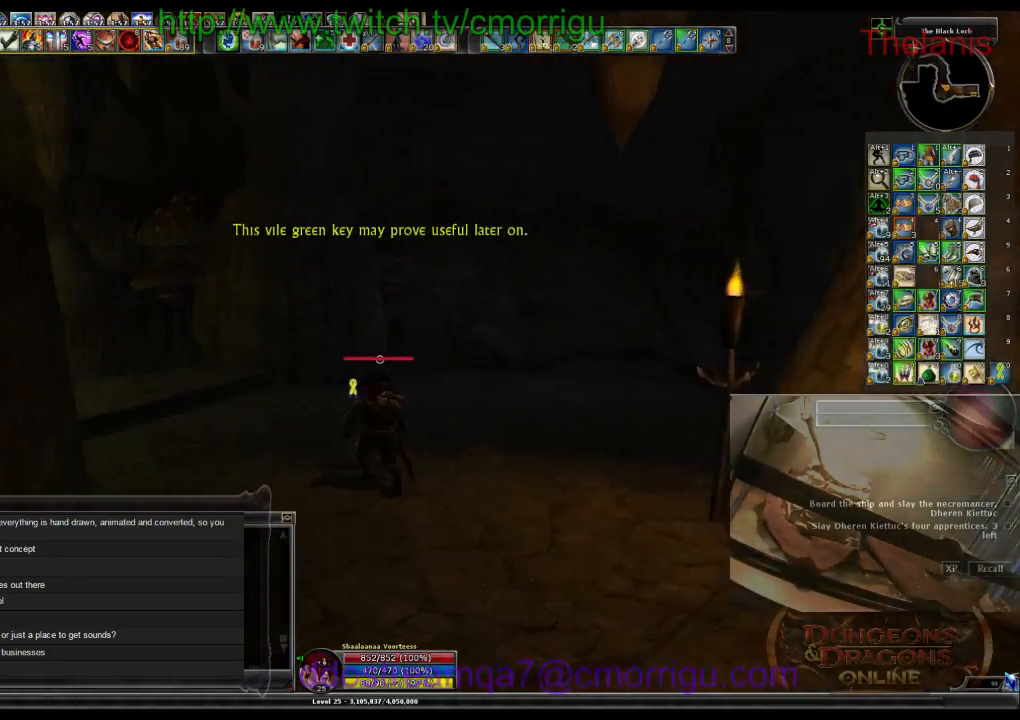
{"keys": ["d", "w"], "events": [[300, "d", "down"]]}
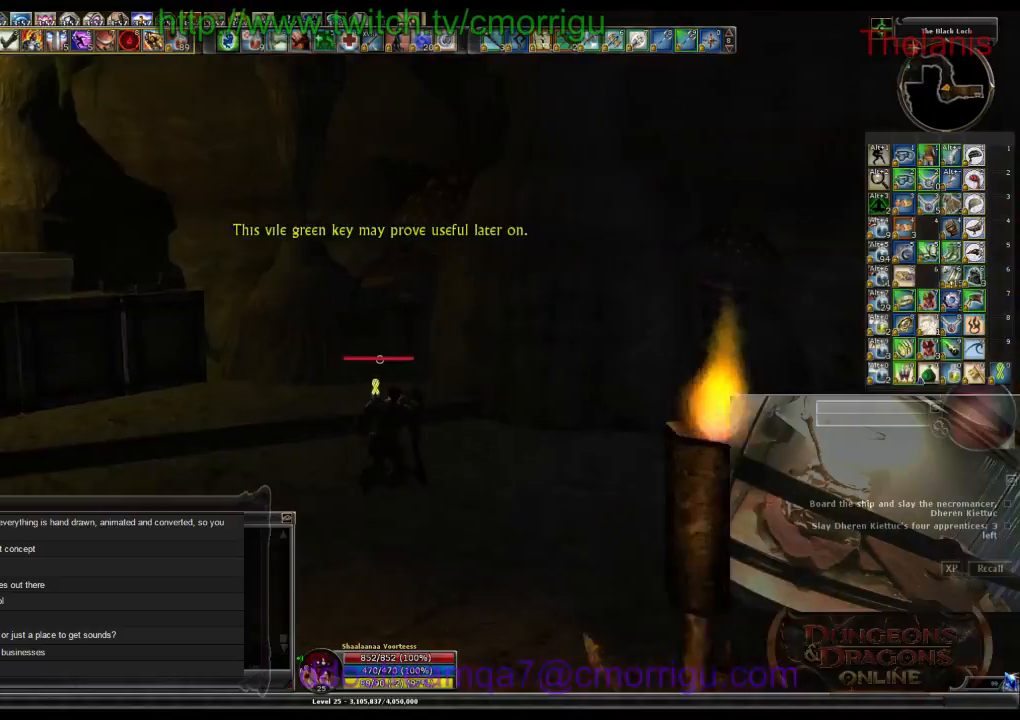
{"keys": ["w"], "events": [[334, "d", "up"]]}
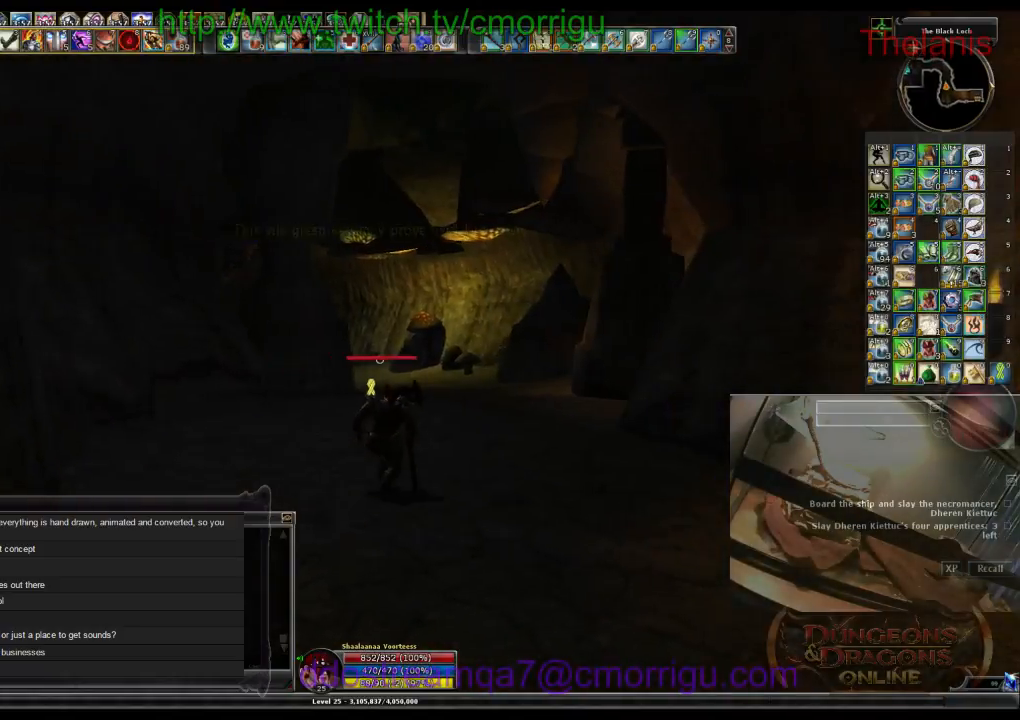
{"keys": ["w"], "events": []}
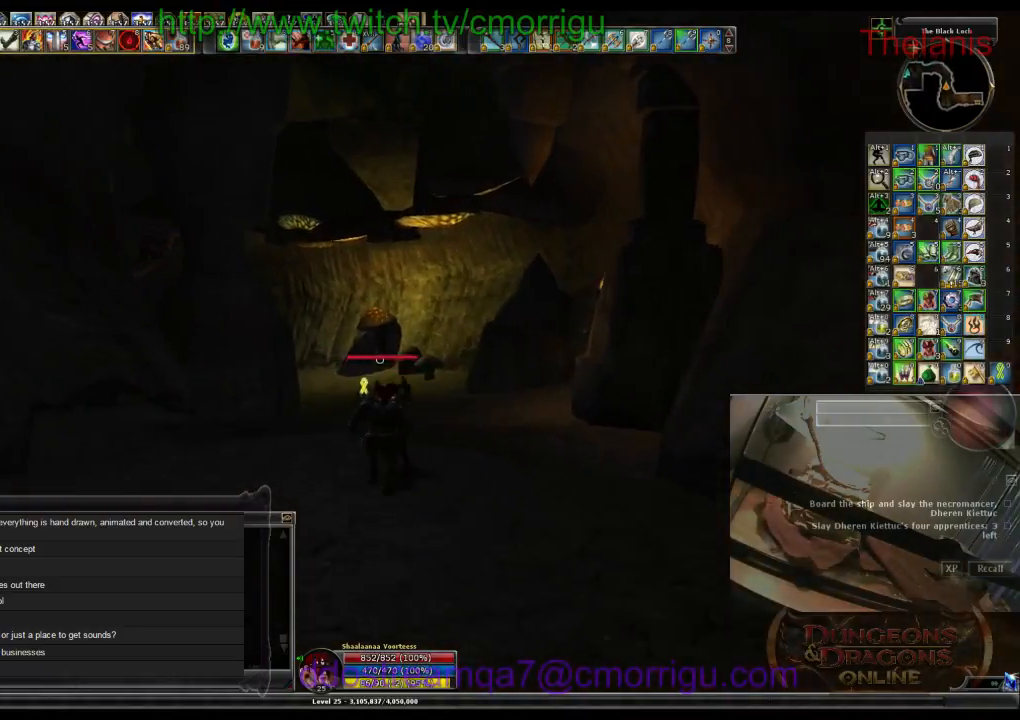
{"keys": ["w"], "events": []}
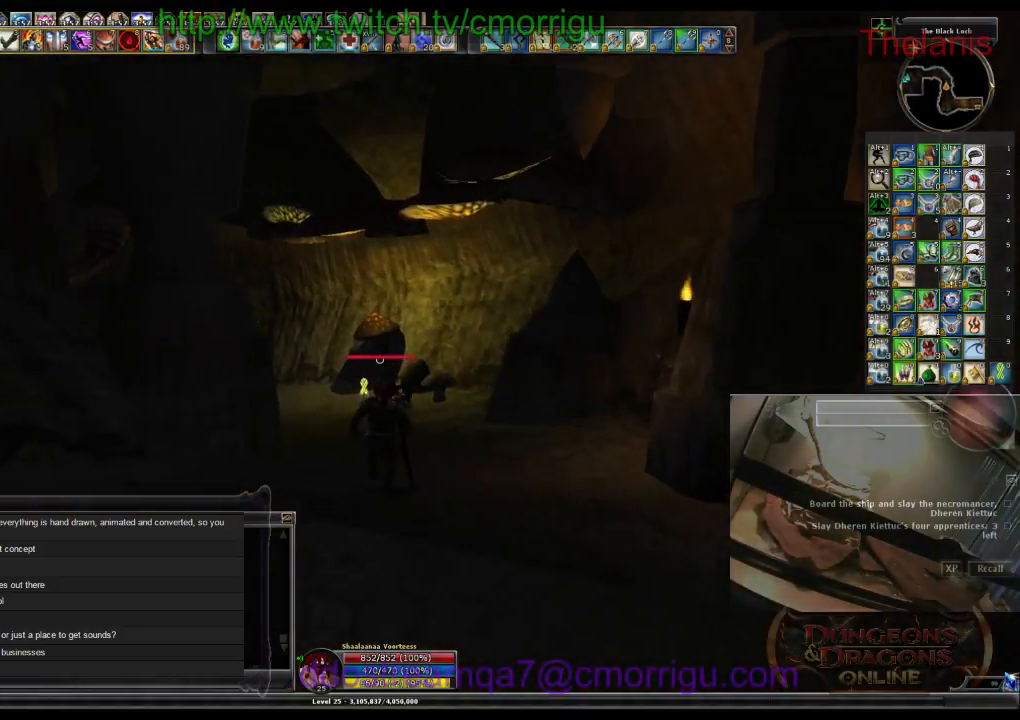
{"keys": ["w"], "events": []}
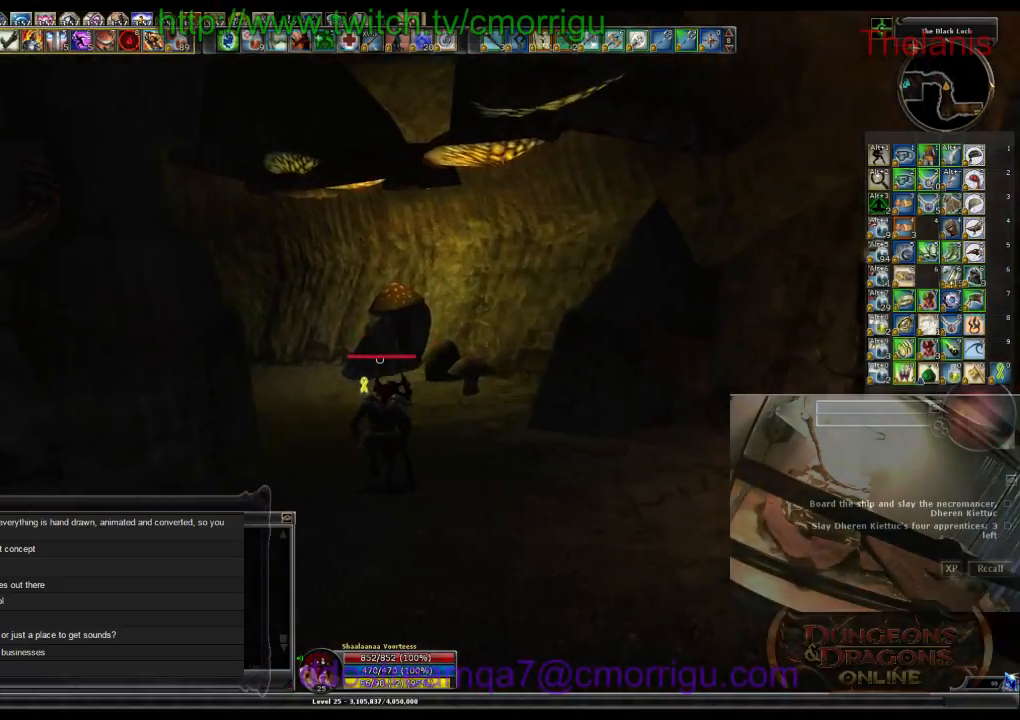
{"keys": ["w"], "events": []}
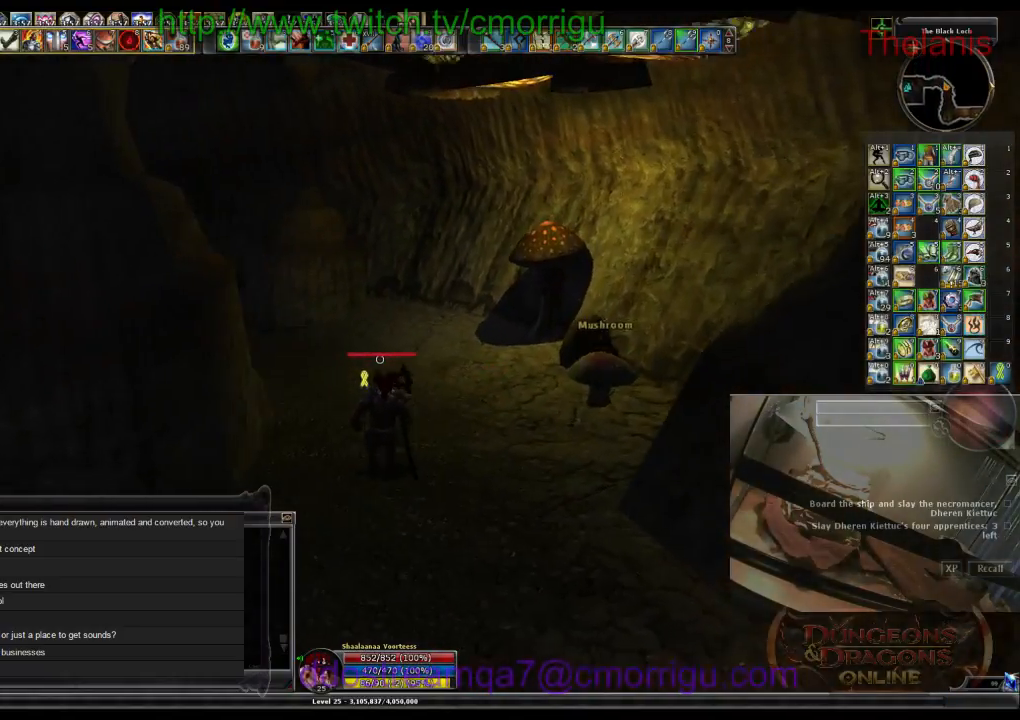
{"keys": ["w"], "events": []}
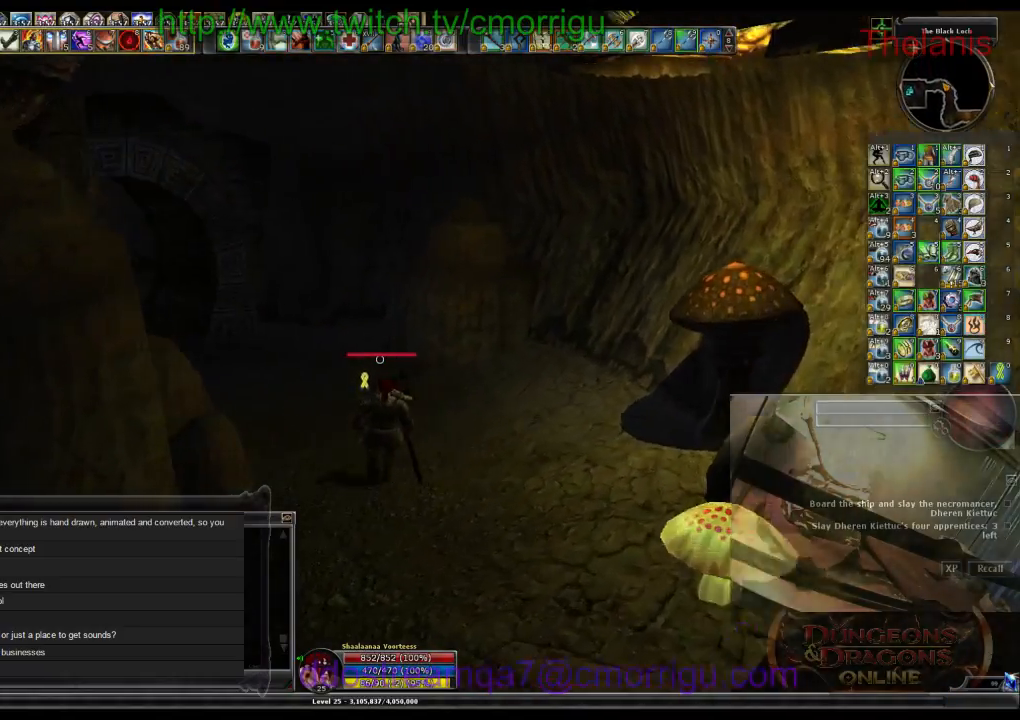
{"keys": ["w"], "events": []}
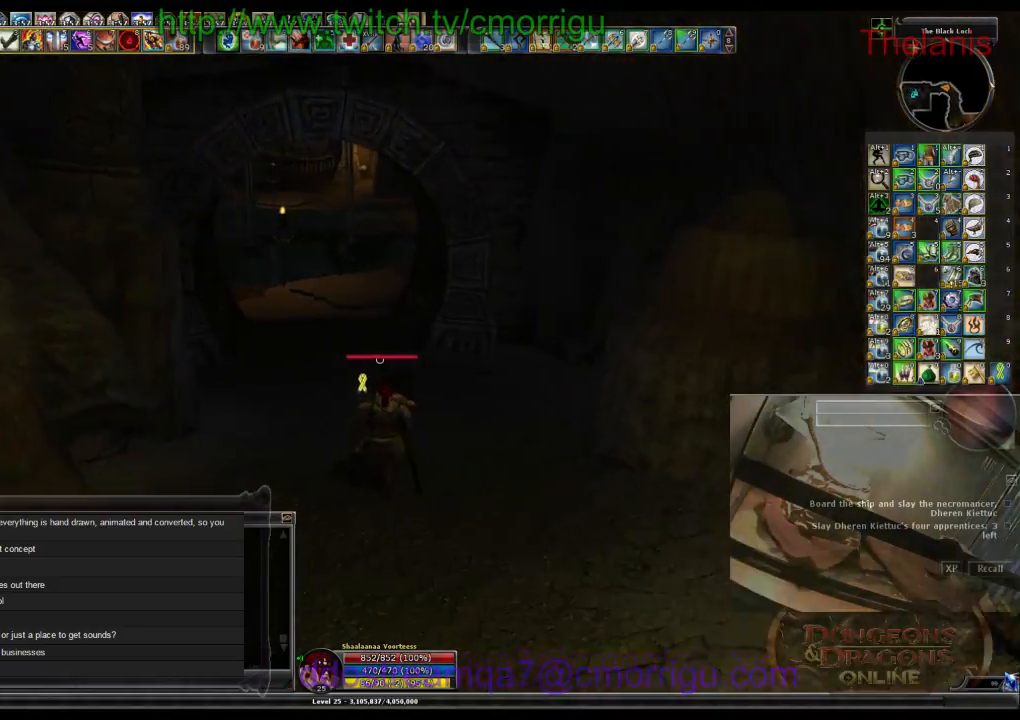
{"keys": ["w"], "events": []}
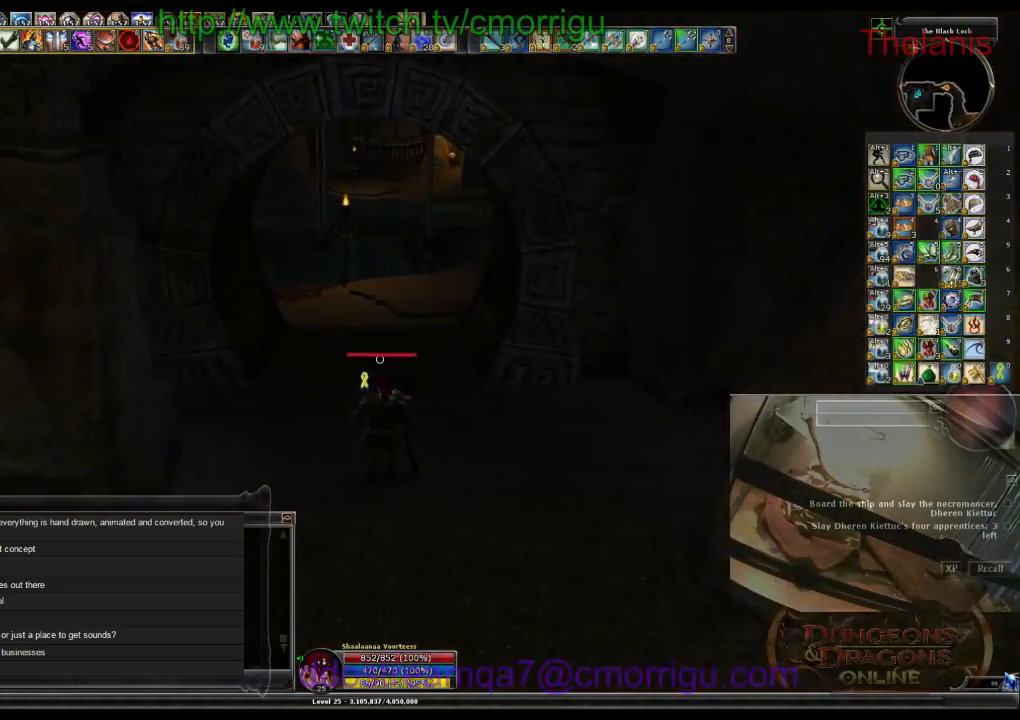
{"keys": ["w"], "events": []}
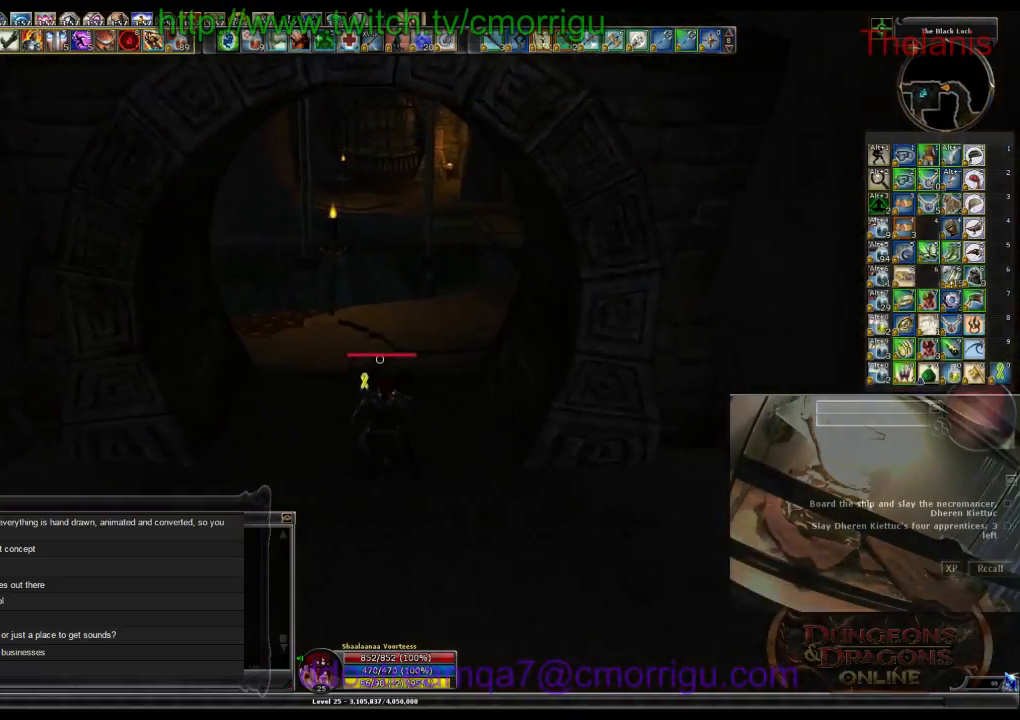
{"keys": ["w"], "events": []}
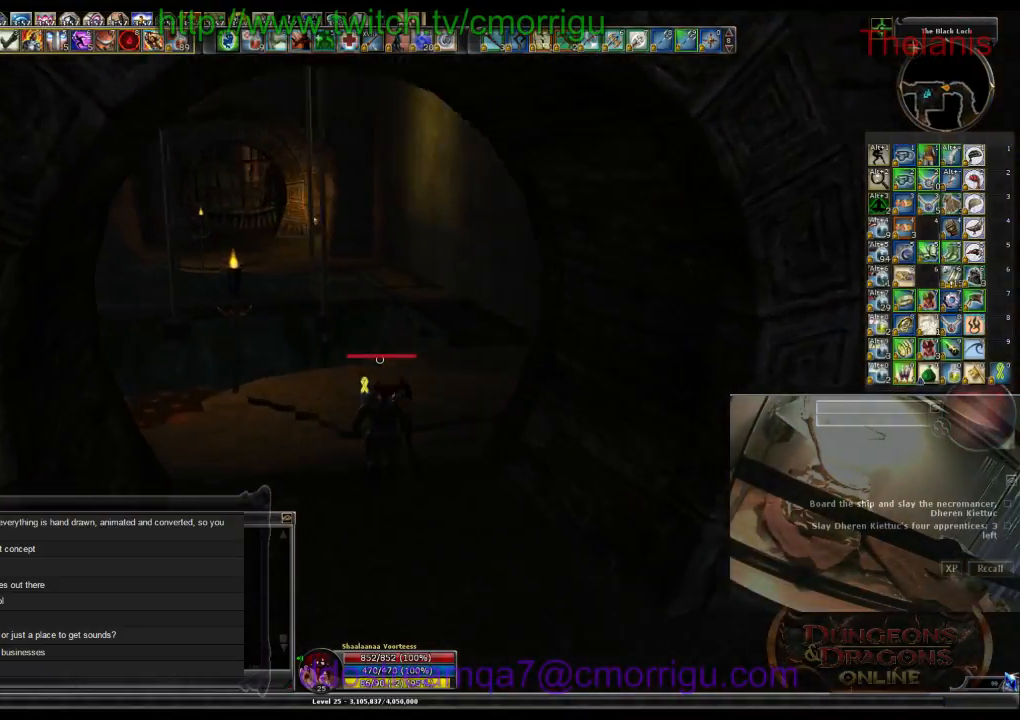
{"keys": ["w"], "events": []}
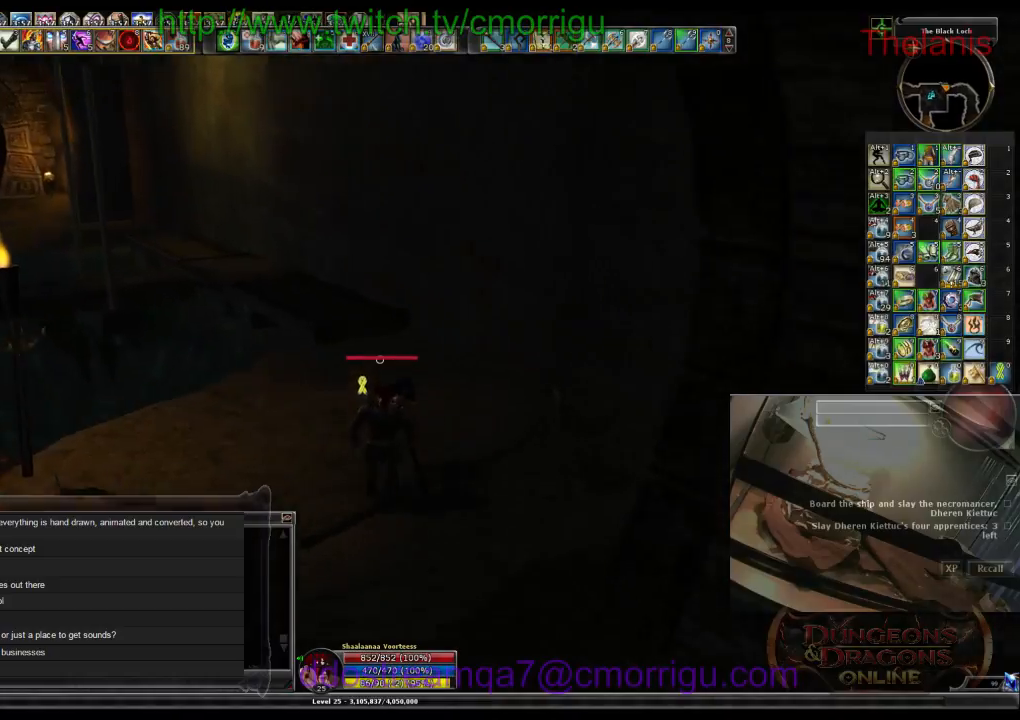
{"keys": ["w"], "events": []}
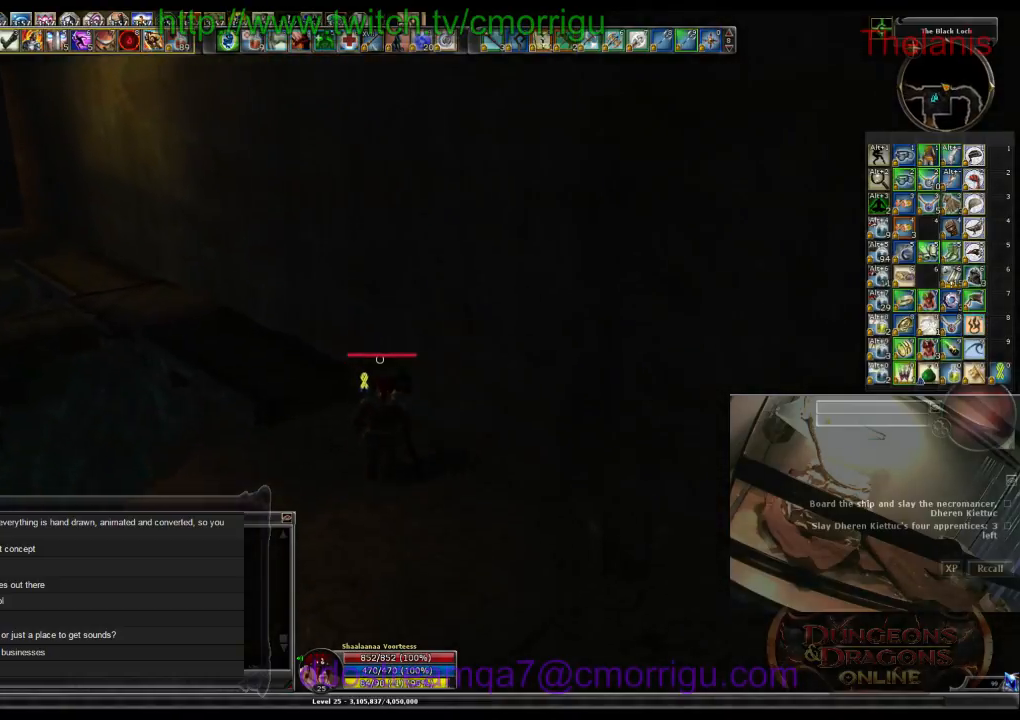
{"keys": ["w"], "events": []}
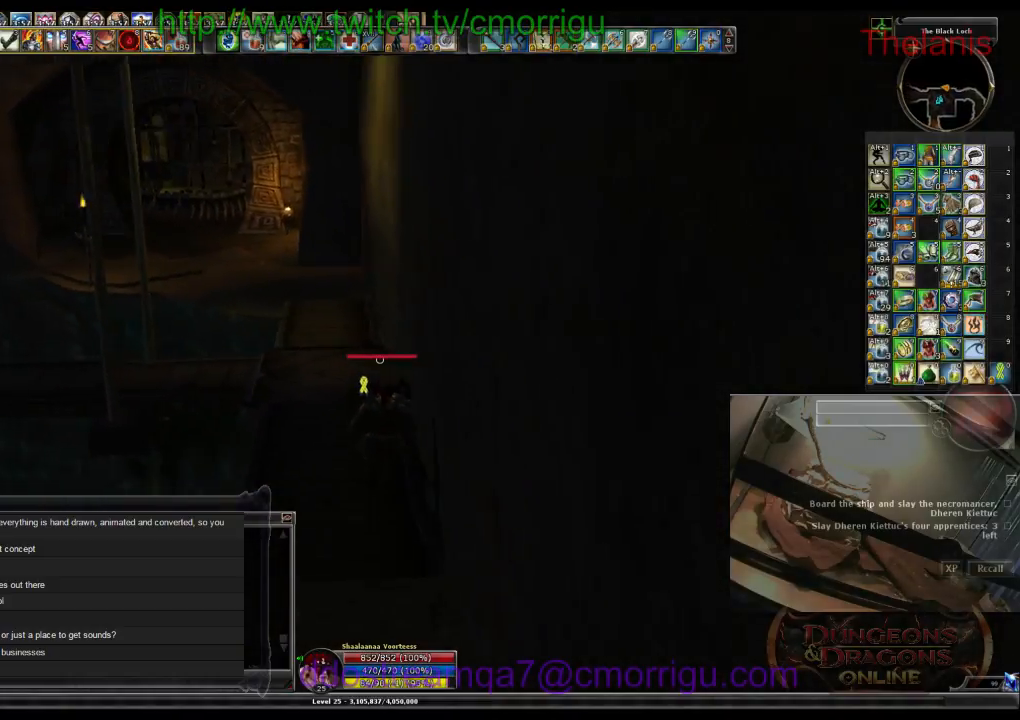
{"keys": ["w"], "events": []}